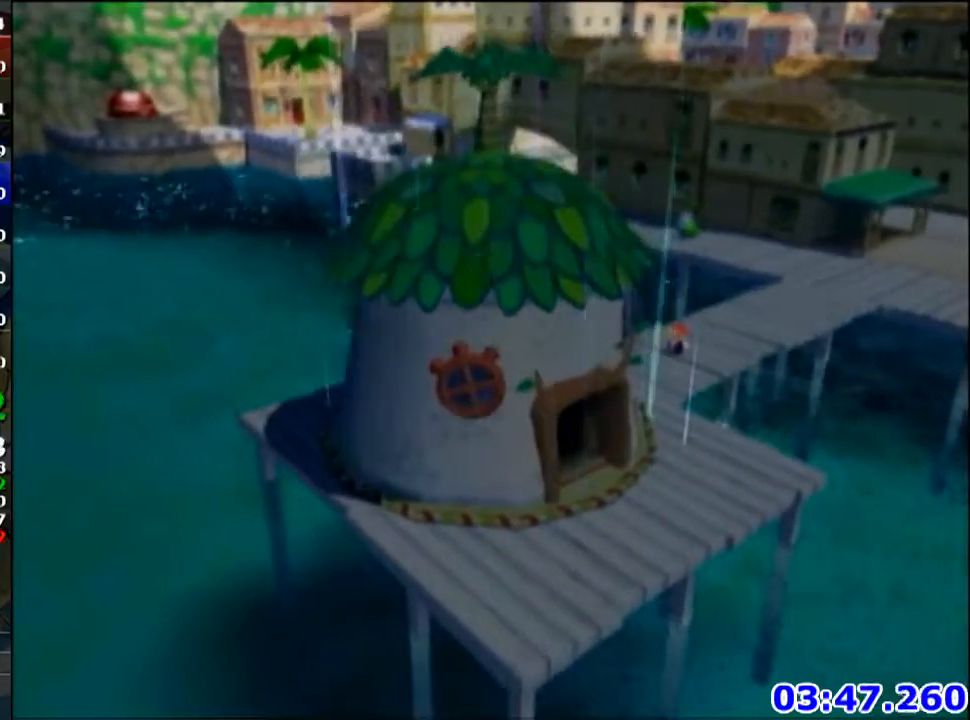
Gameplay with a controller (Nintendo layout); each line is a JSON object with the inputs held at the frame after it. "button_events" lists button changes between this image and that frame as [ms after this image, input, new state], when the widget could be followed in between (sticks are given only as held states). Not read: L3 R3.
{"buttons": [], "left_stick": "up-right", "button_events": [[100, "R1", "down"], [267, "R1", "up"], [300, "B", "down"], [434, "B", "up"]]}
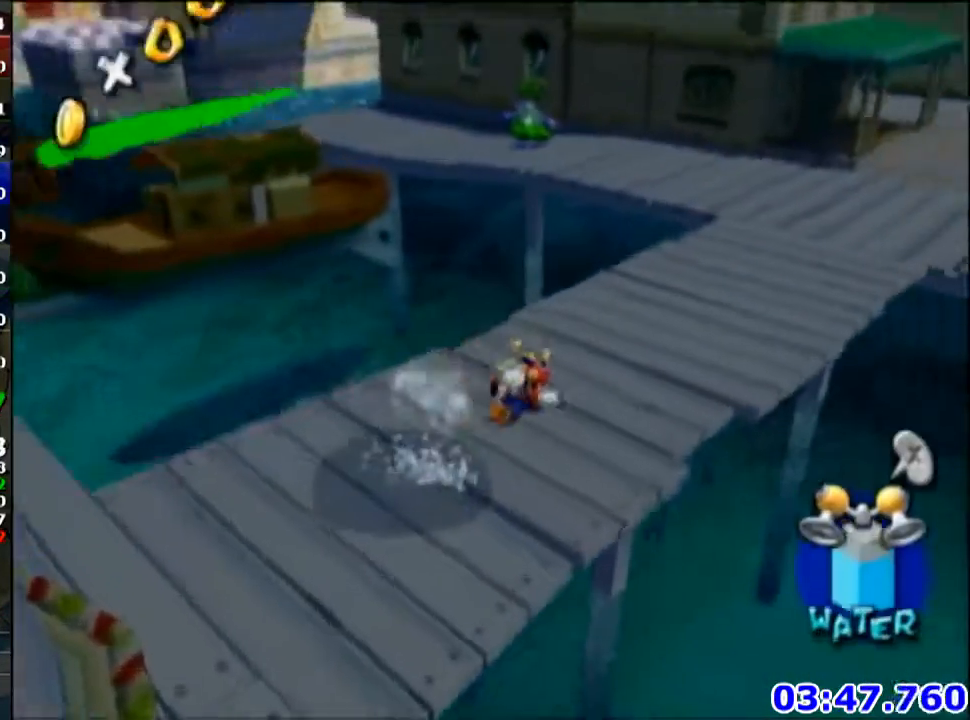
{"buttons": [], "left_stick": "up-right", "button_events": []}
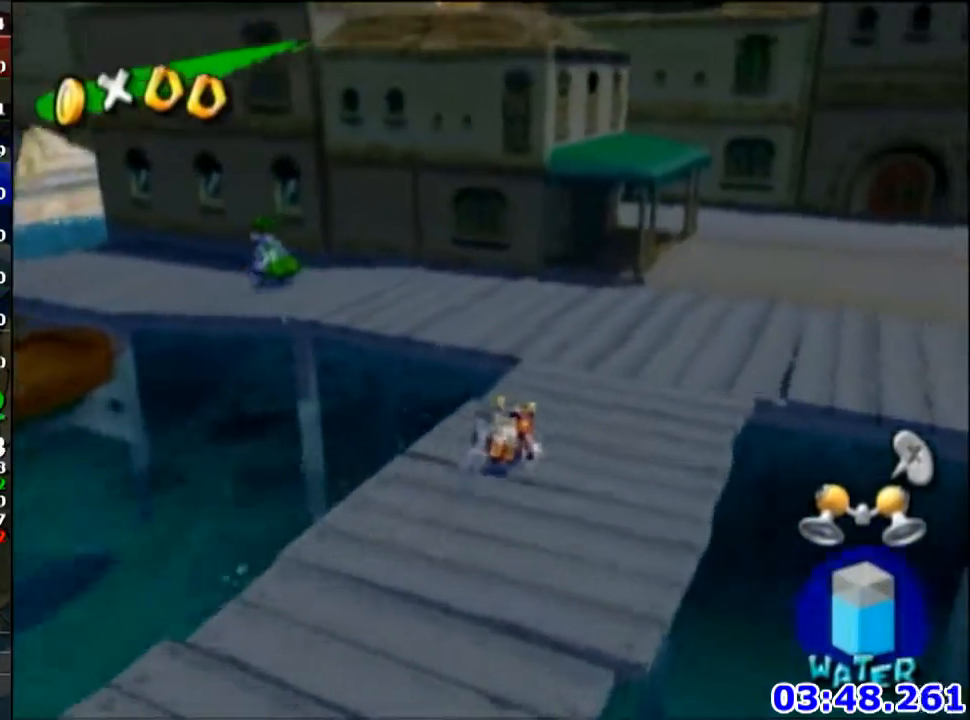
{"buttons": [], "left_stick": "up", "button_events": [[33, "A", "down"], [33, "R1", "down"], [100, "A", "up"], [100, "R1", "up"]]}
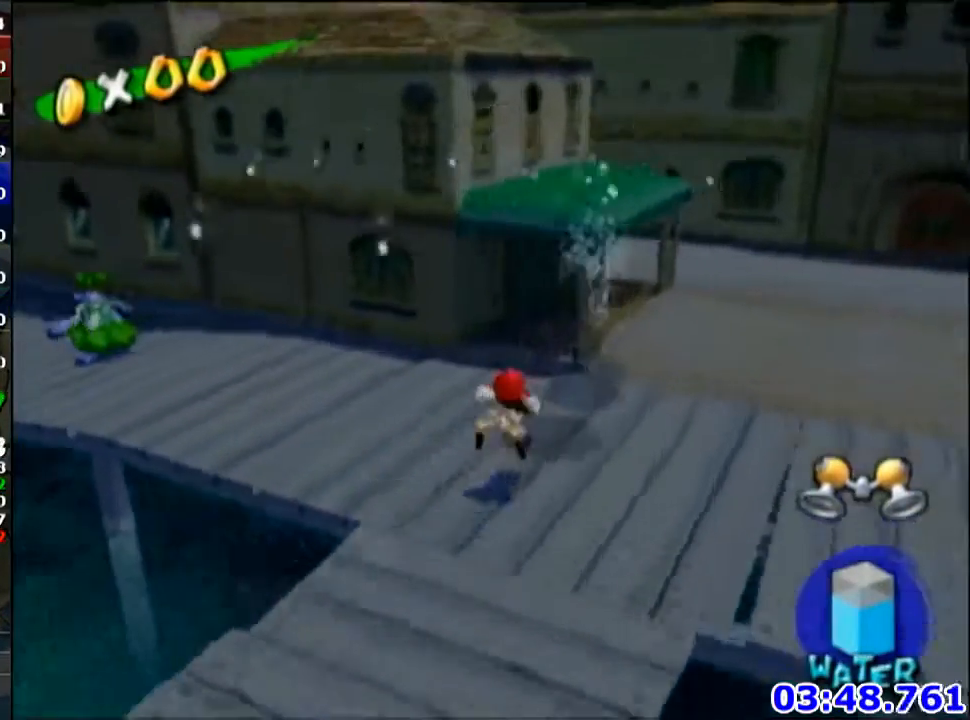
{"buttons": [], "left_stick": "up-left", "button_events": [[201, "R1", "down"], [267, "R1", "up"], [334, "B", "down"], [467, "B", "up"]]}
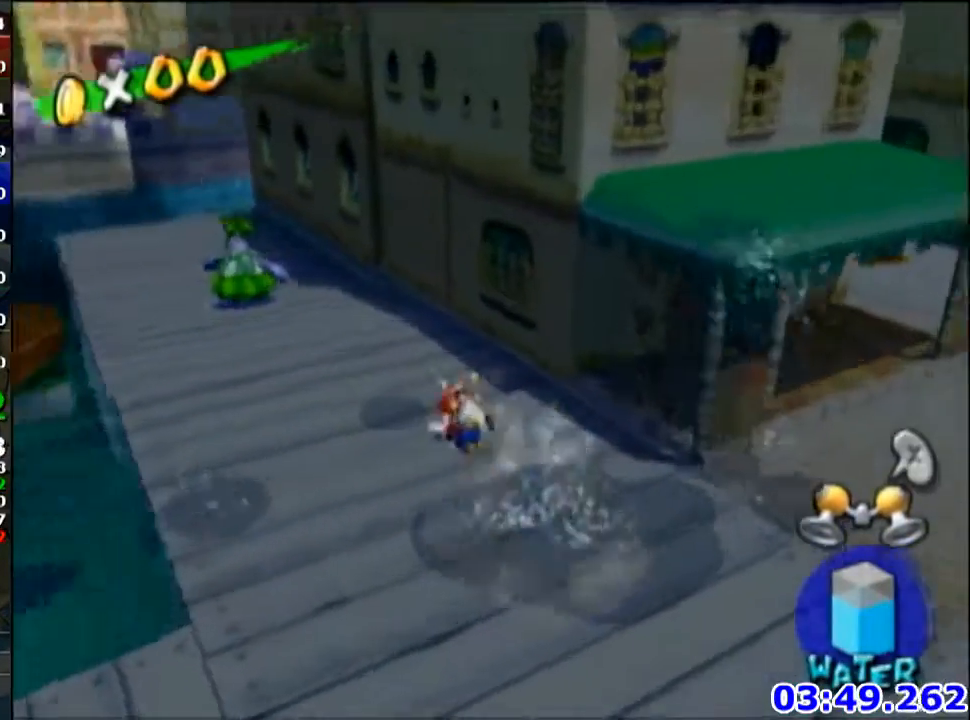
{"buttons": [], "left_stick": "up", "button_events": []}
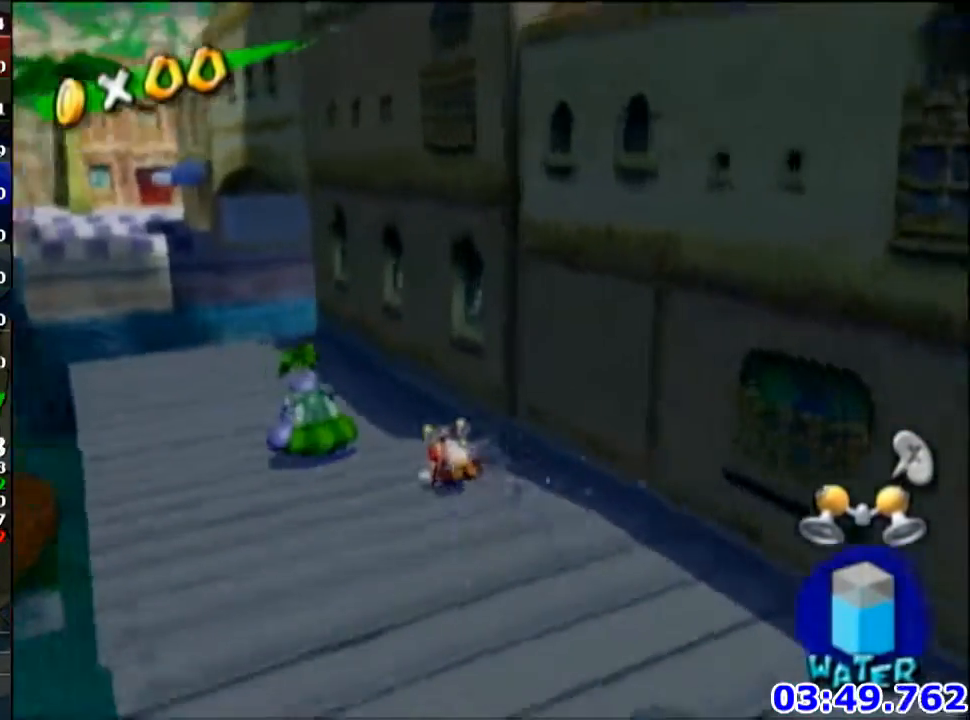
{"buttons": [], "left_stick": "up-left", "button_events": [[167, "A", "down"], [301, "A", "up"]]}
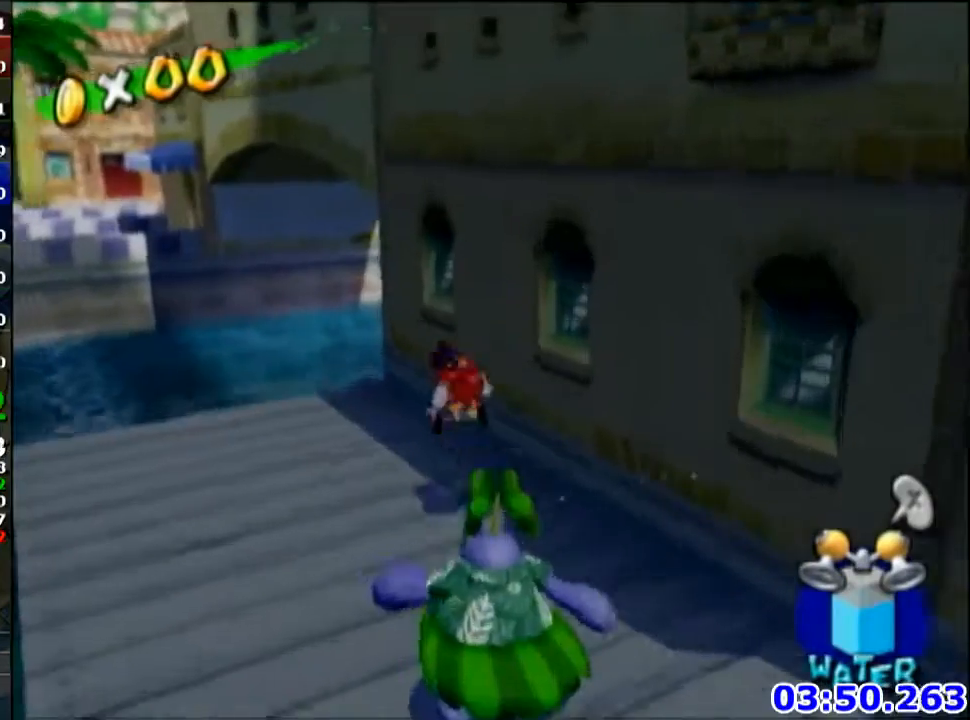
{"buttons": ["A"], "left_stick": "up", "button_events": [[333, "A", "down"]]}
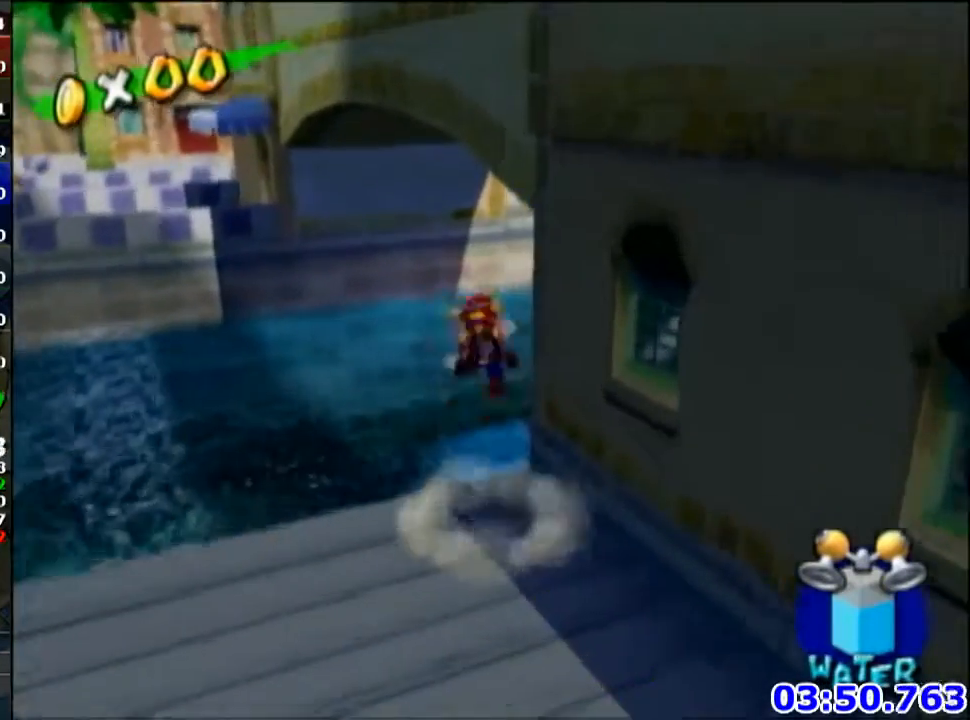
{"buttons": ["R1"], "left_stick": "up", "button_events": [[201, "A", "up"], [334, "R1", "down"]]}
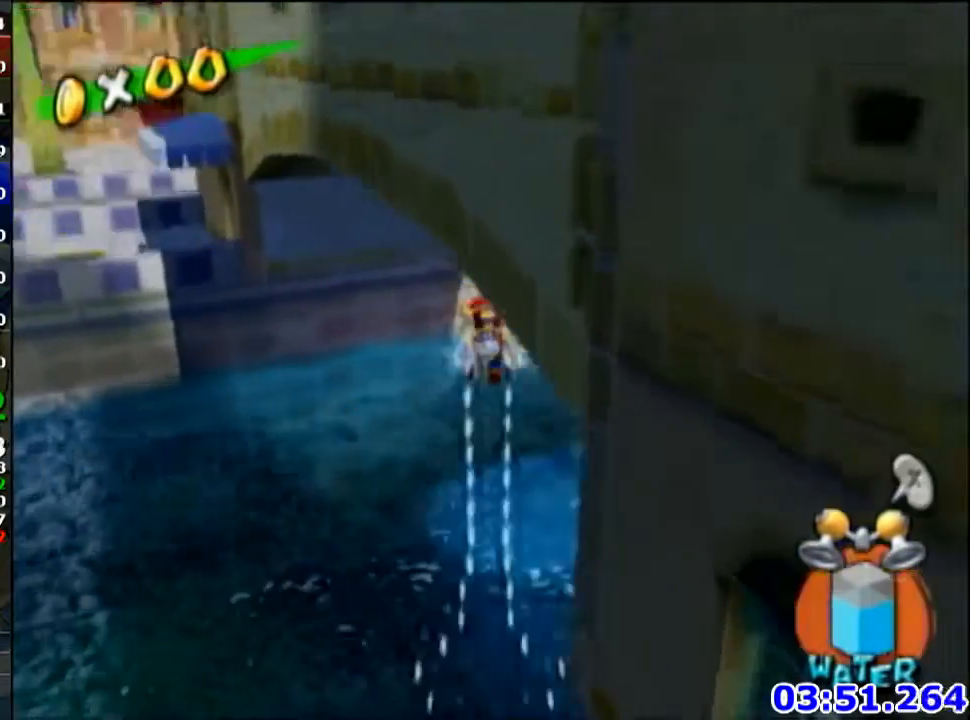
{"buttons": ["R1"], "left_stick": "center", "button_events": []}
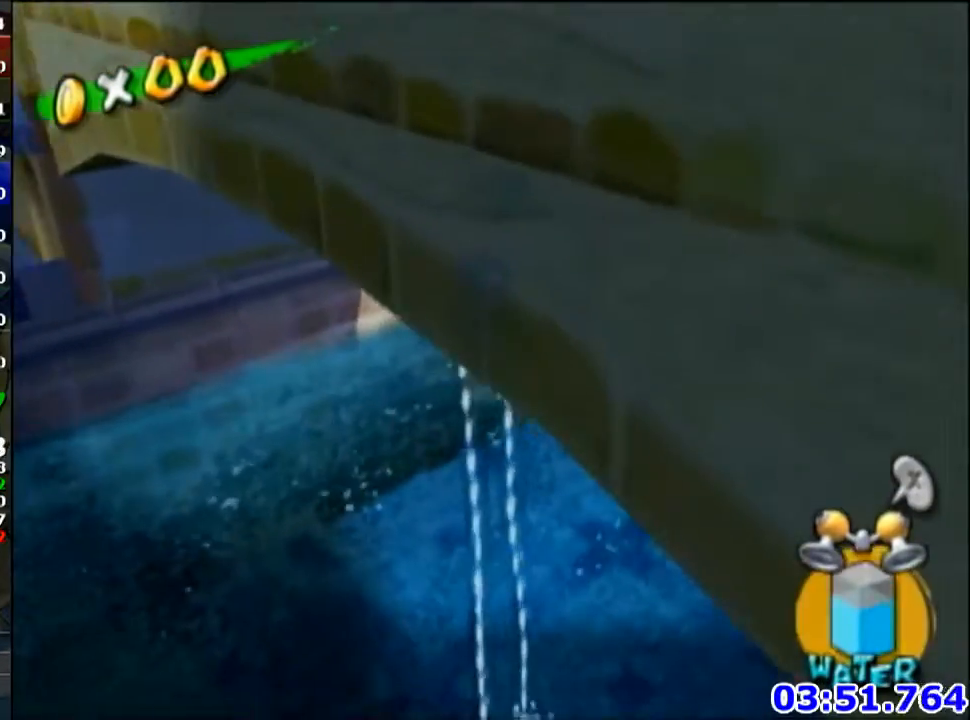
{"buttons": ["R1"], "left_stick": "center", "button_events": []}
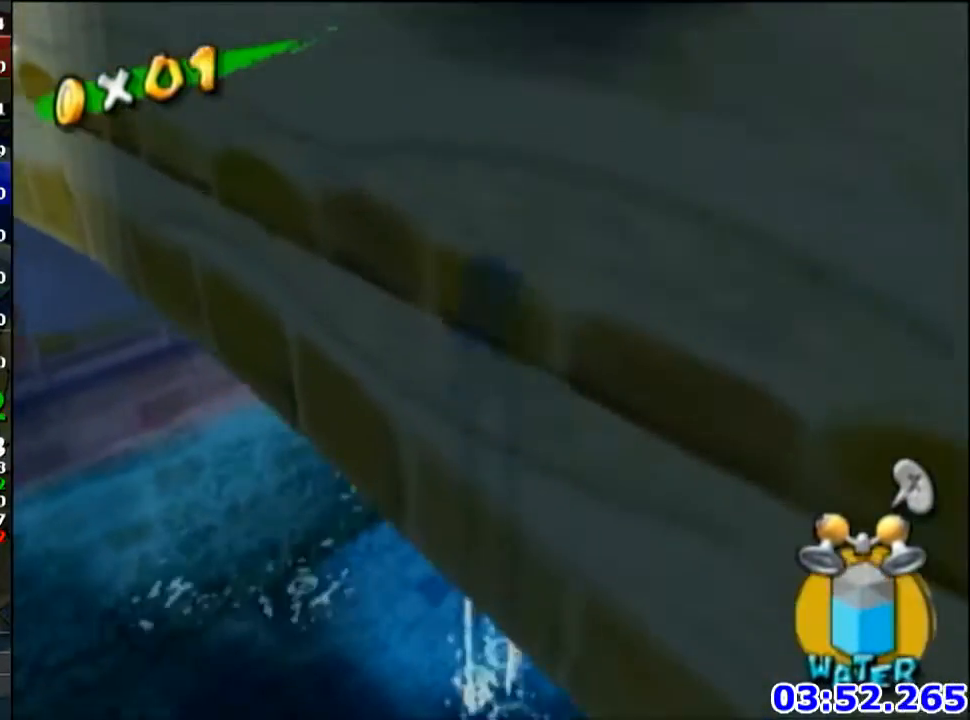
{"buttons": [], "left_stick": "center", "button_events": [[200, "R1", "up"], [233, "L1", "down"], [400, "L1", "up"]]}
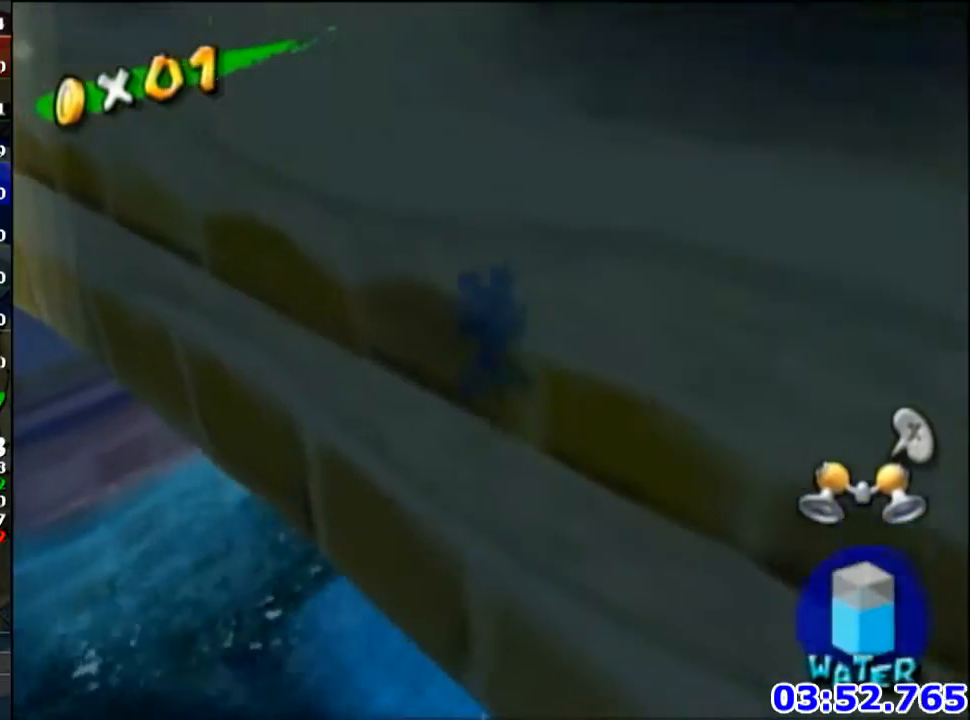
{"buttons": ["A"], "left_stick": "center", "button_events": [[501, "A", "down"]]}
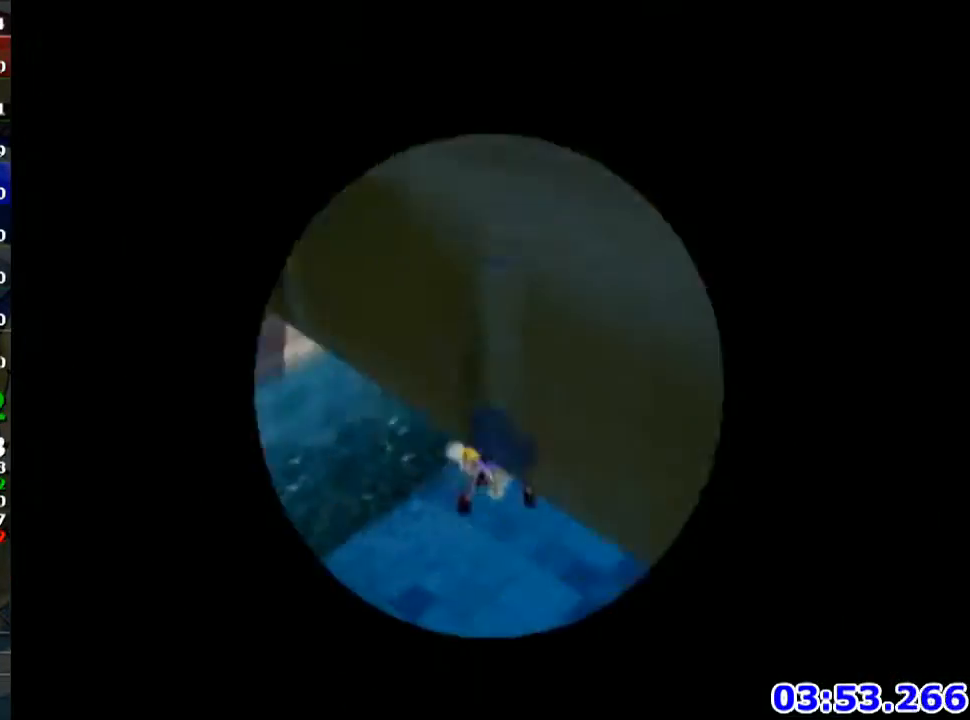
{"buttons": ["A"], "left_stick": "center", "button_events": [[100, "A", "up"], [167, "A", "down"], [233, "A", "up"], [333, "A", "down"], [434, "A", "up"], [500, "A", "down"]]}
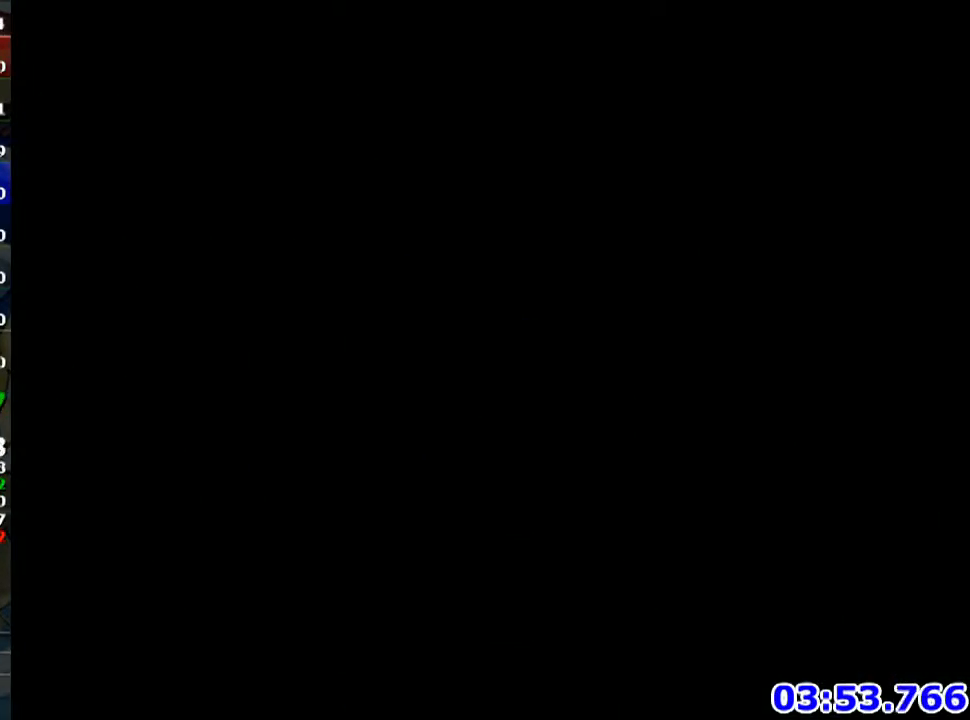
{"buttons": ["A"], "left_stick": "center", "button_events": [[67, "A", "up"], [134, "A", "down"], [201, "A", "up"], [301, "A", "down"], [367, "A", "up"], [434, "A", "down"]]}
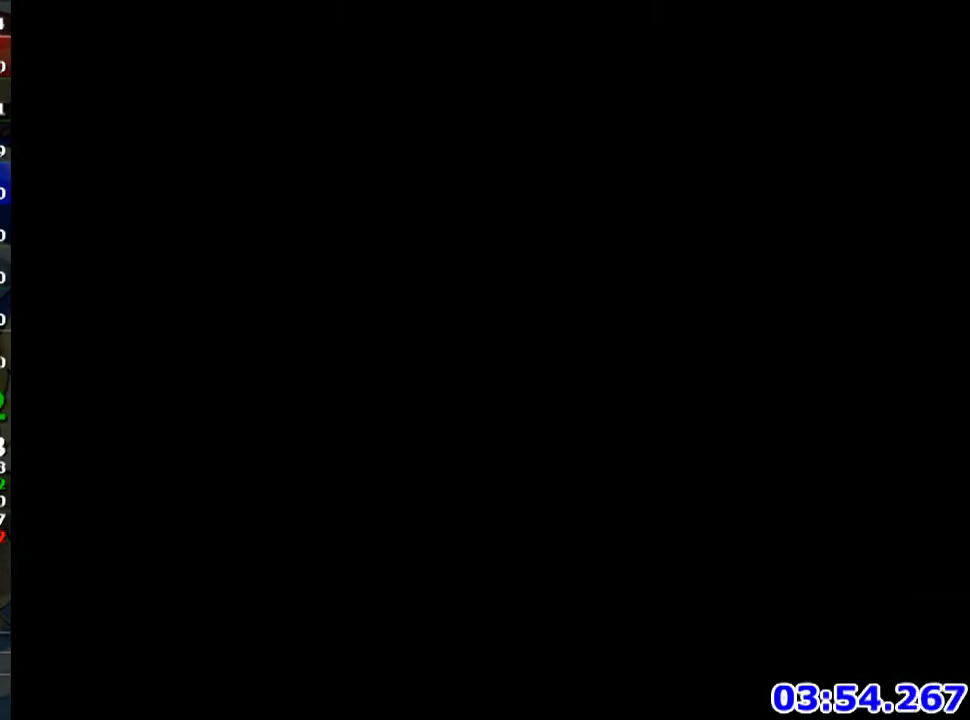
{"buttons": [], "left_stick": "center", "button_events": [[167, "A", "up"], [267, "A", "down"], [333, "A", "up"], [434, "A", "down"], [500, "A", "up"]]}